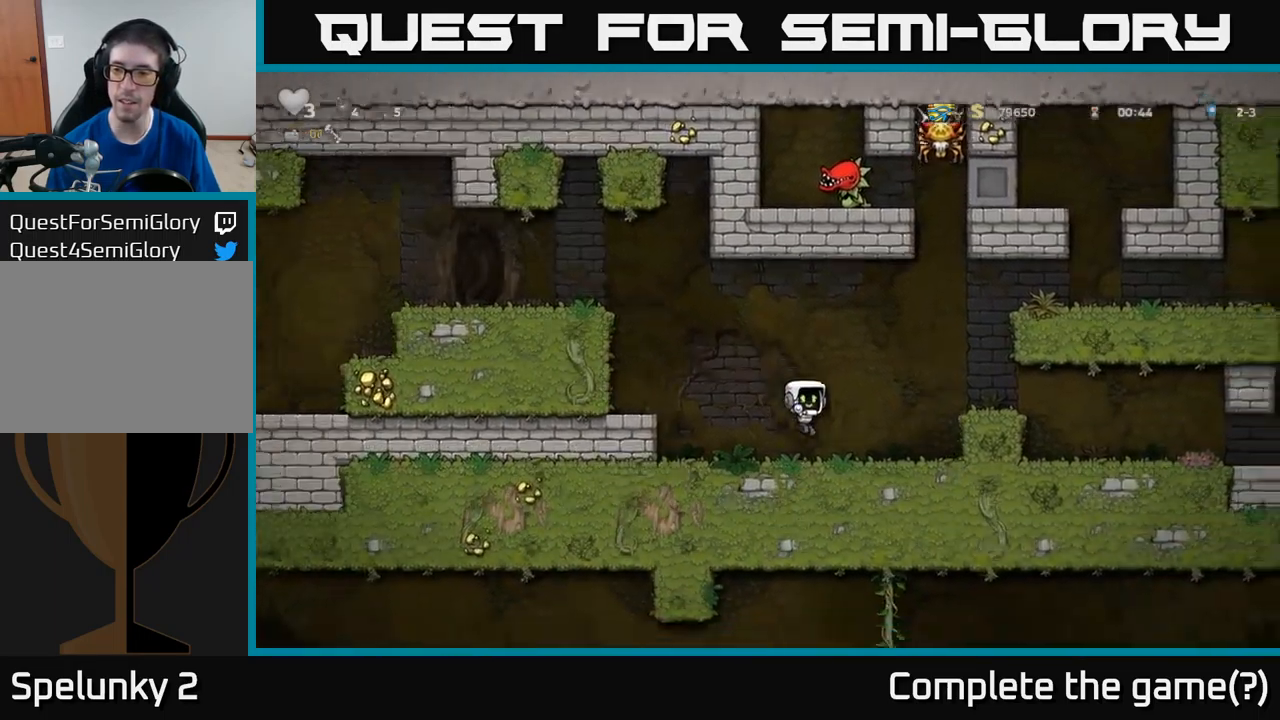
Gameplay with a controller (Xbox layout); each line is a JSON object with the inputs held at the frame after it. "events" lists button and stick changes between this image and that frame as [ms after this image, input, new state], when the widget could be followed in between. Not read: right_stick.
{"buttons": ["DPAD_RIGHT"], "left_stick": "center", "events": [[117, "A", "down"], [217, "A", "up"]]}
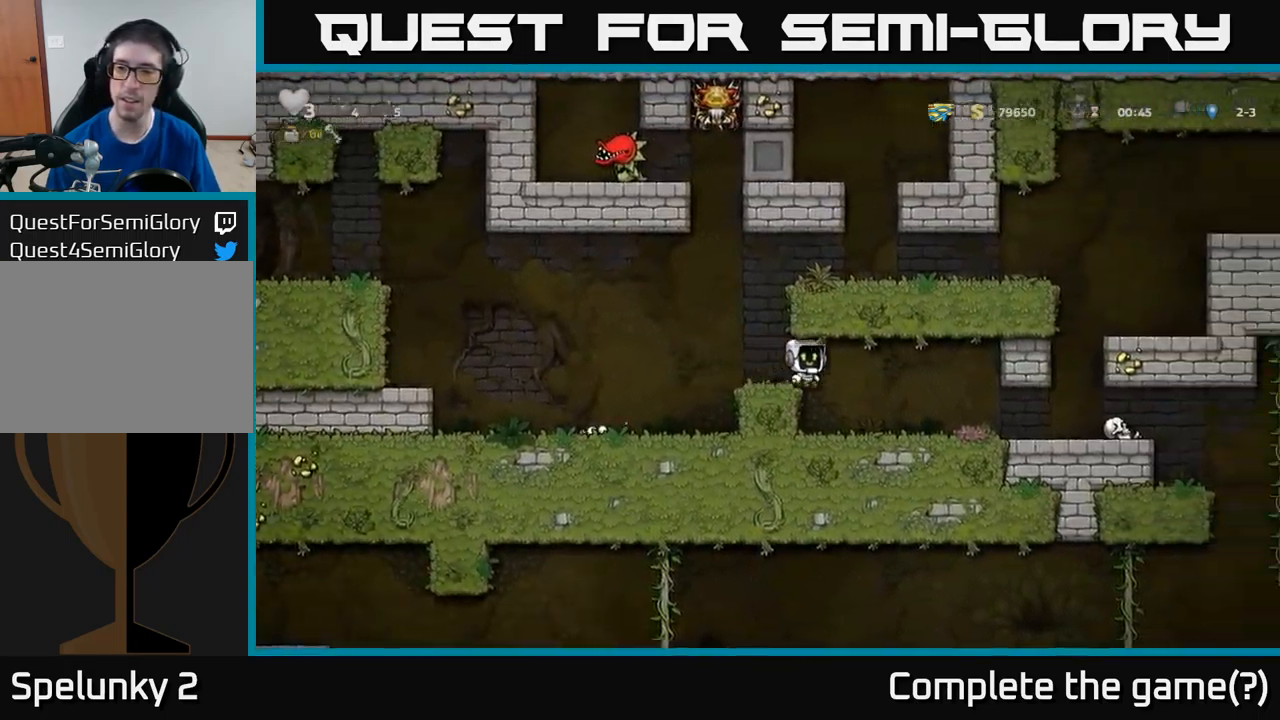
{"buttons": [], "left_stick": "center", "events": [[450, "DPAD_RIGHT", "up"]]}
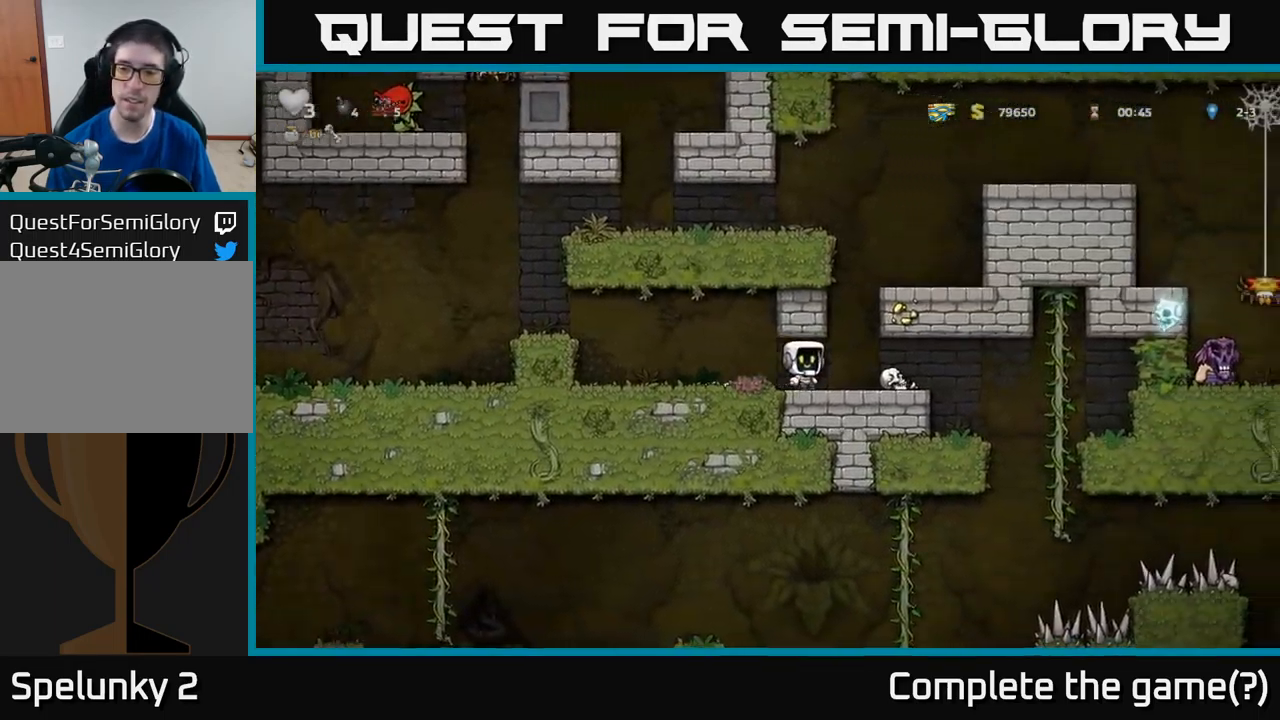
{"buttons": ["X", "DPAD_DOWN"], "left_stick": "center", "events": [[234, "DPAD_RIGHT", "down"], [384, "DPAD_DOWN", "down"], [400, "DPAD_RIGHT", "up"], [467, "X", "down"]]}
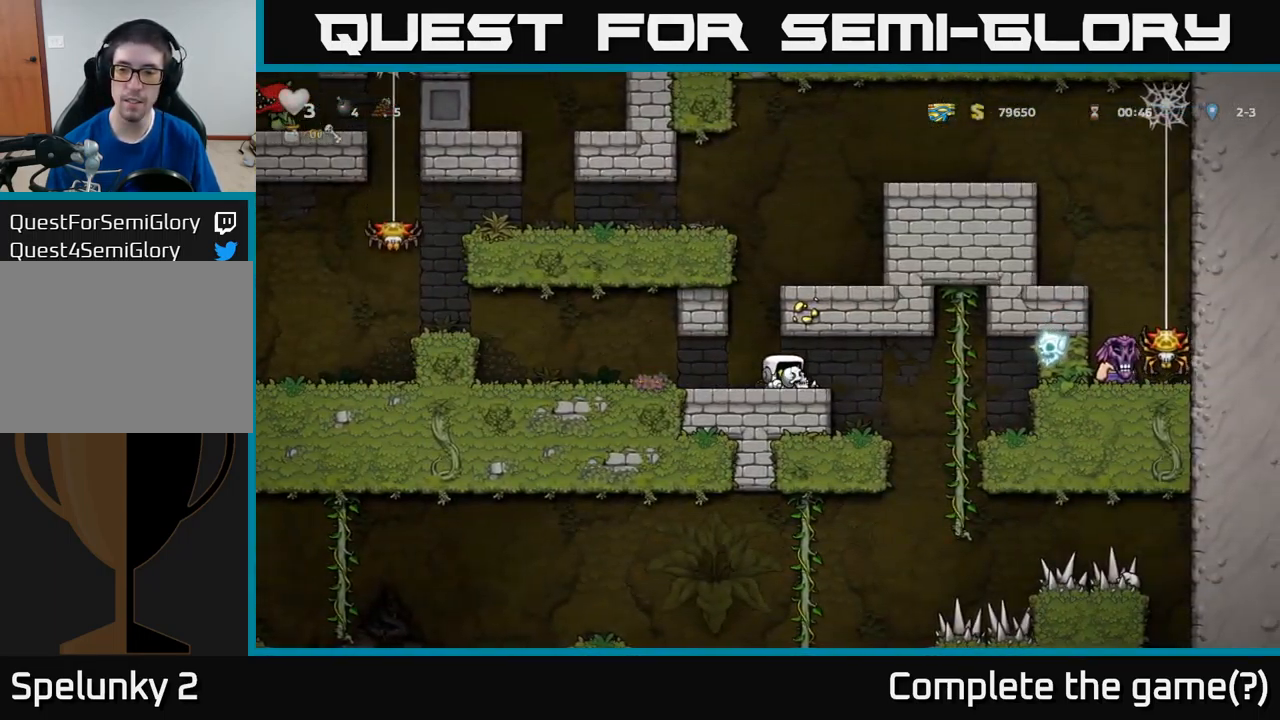
{"buttons": [], "left_stick": "center", "events": [[50, "DPAD_DOWN", "up"], [84, "X", "up"], [150, "DPAD_LEFT", "down"], [267, "DPAD_LEFT", "up"]]}
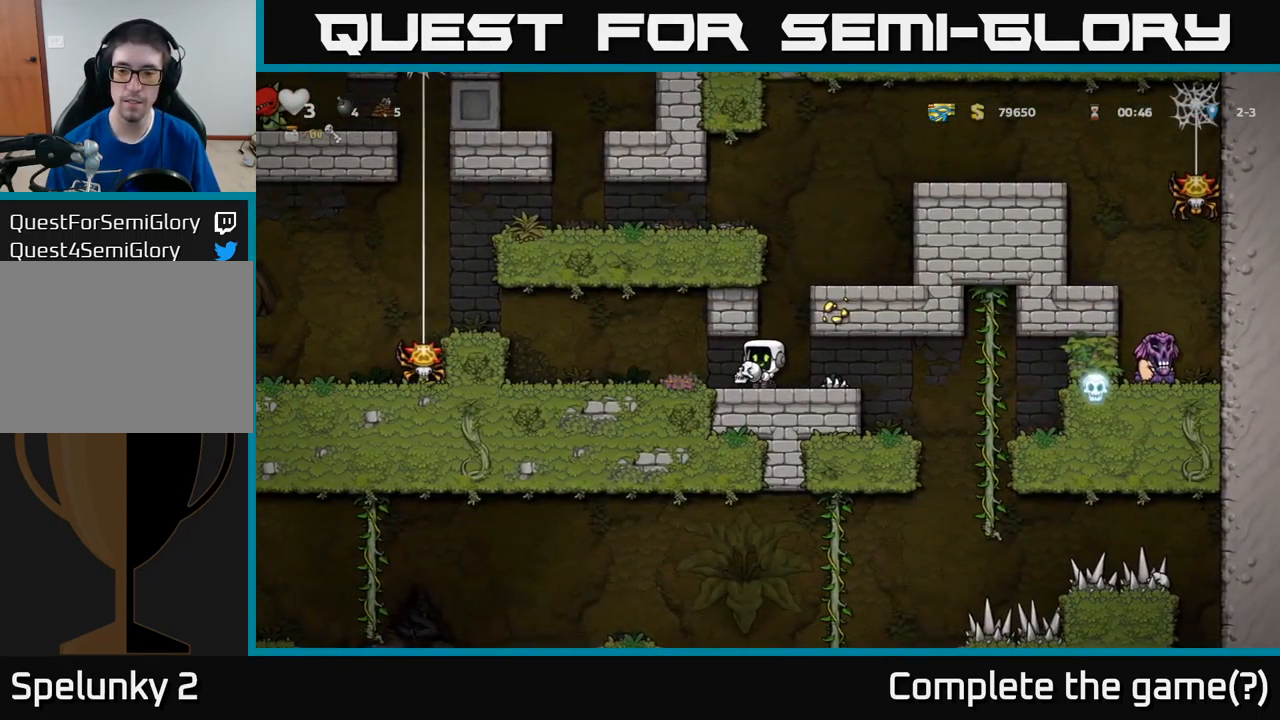
{"buttons": ["DPAD_RIGHT"], "left_stick": "center", "events": [[251, "DPAD_RIGHT", "down"]]}
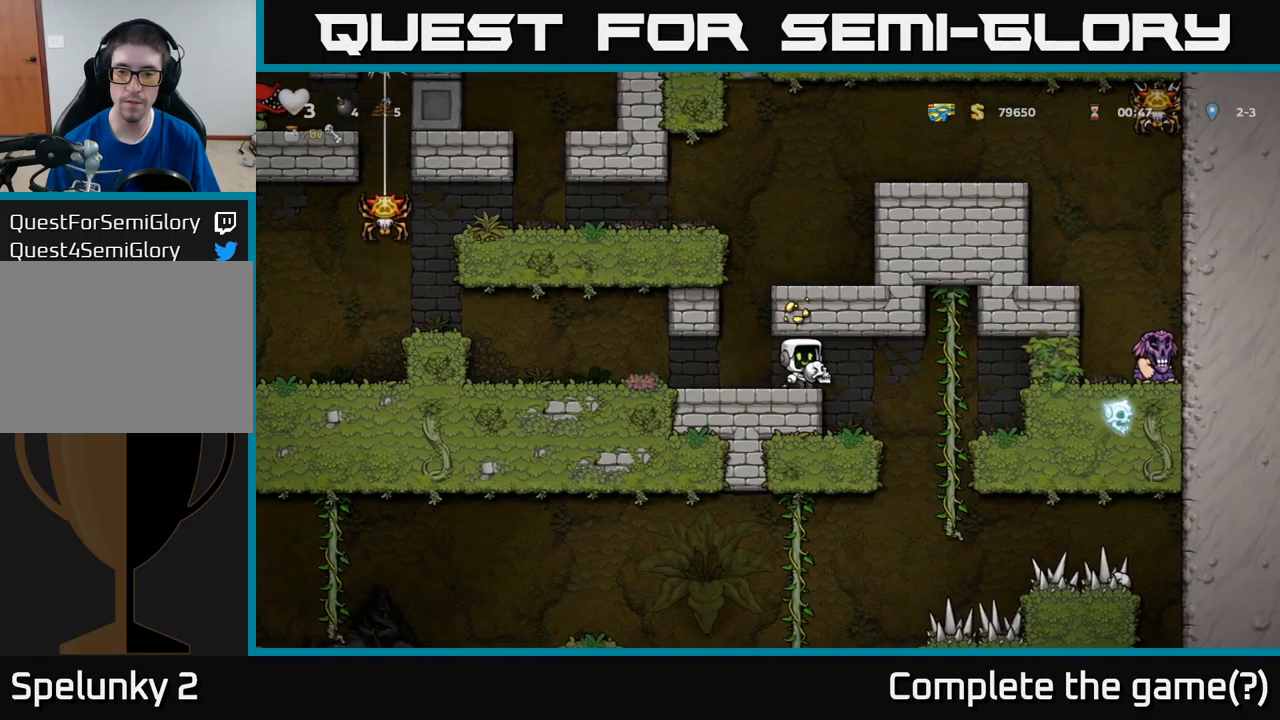
{"buttons": [], "left_stick": "center", "events": [[33, "DPAD_RIGHT", "up"]]}
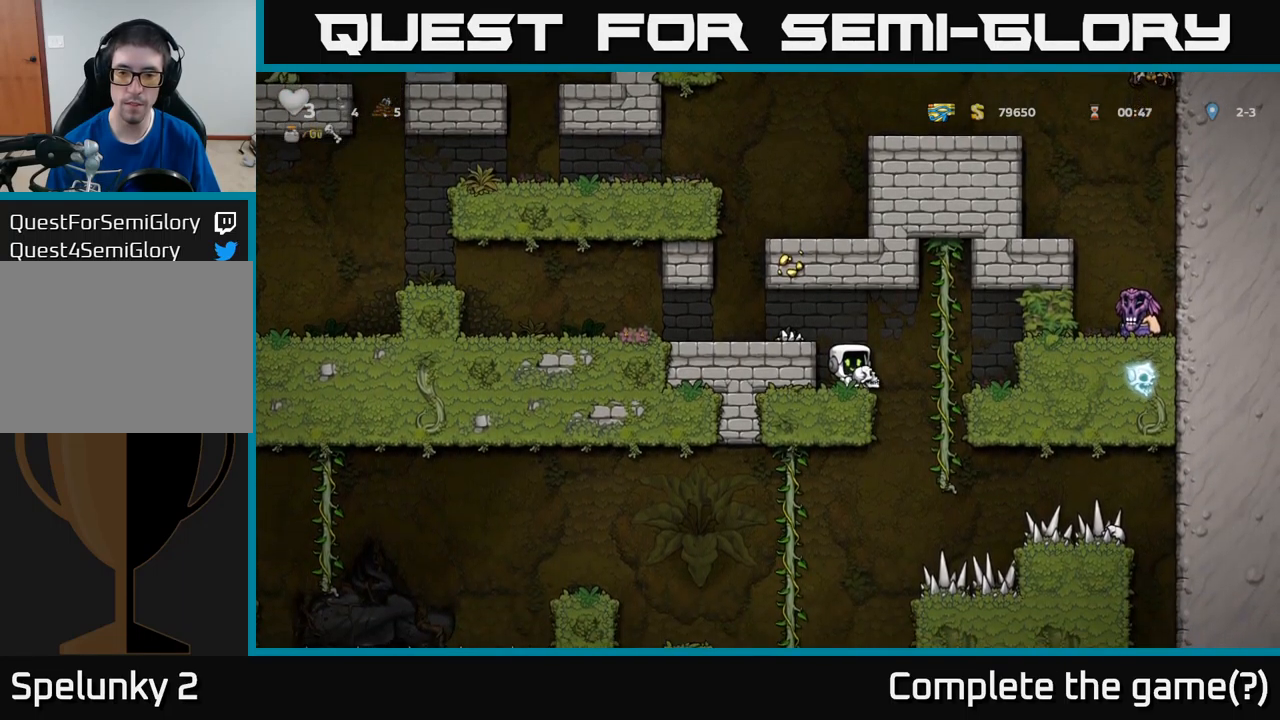
{"buttons": ["DPAD_LEFT"], "left_stick": "center", "events": [[183, "DPAD_RIGHT", "down"], [300, "DPAD_RIGHT", "up"], [333, "DPAD_LEFT", "down"]]}
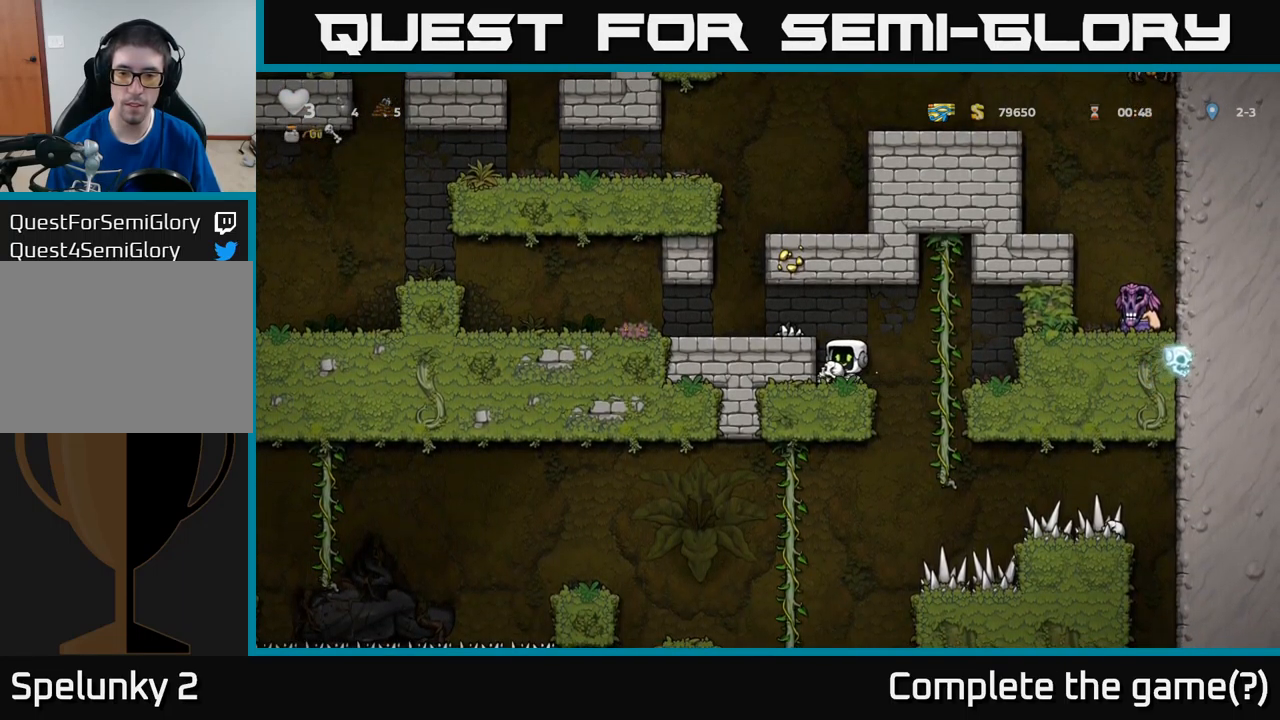
{"buttons": ["DPAD_RIGHT"], "left_stick": "center", "events": [[50, "DPAD_DOWN", "down"], [50, "DPAD_LEFT", "up"], [167, "DPAD_DOWN", "up"], [383, "DPAD_RIGHT", "down"]]}
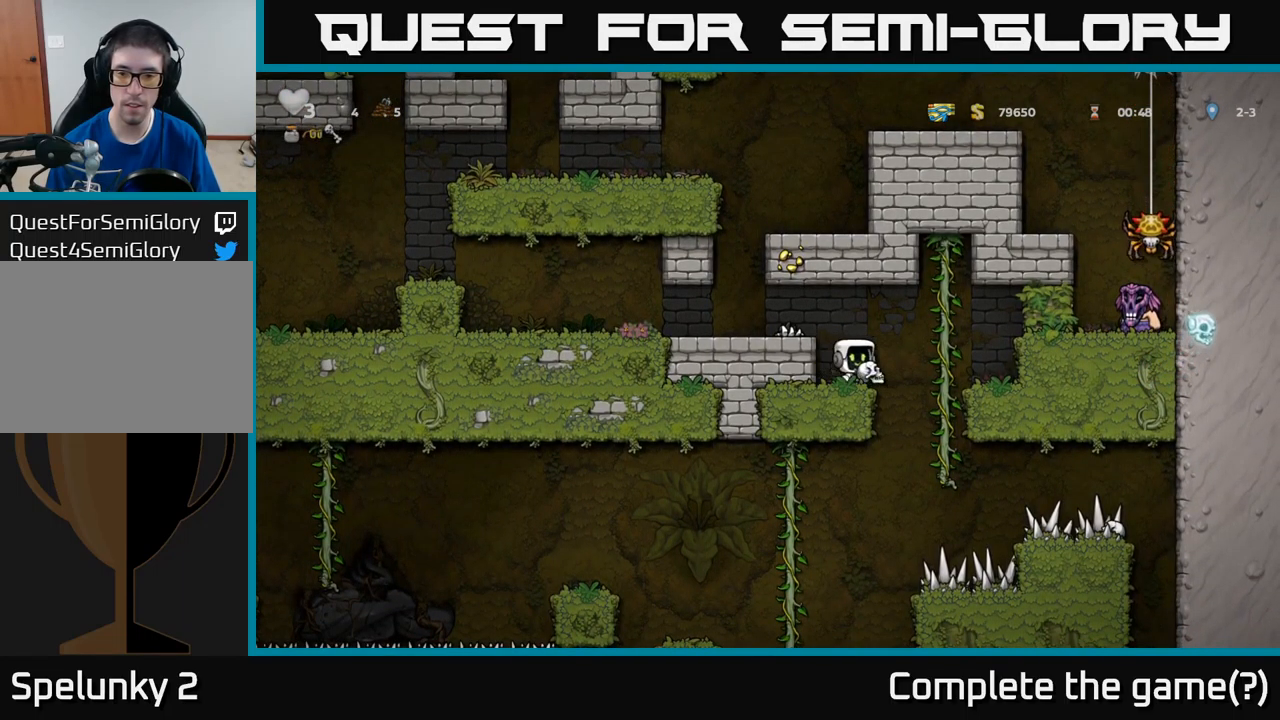
{"buttons": ["DPAD_DOWN"], "left_stick": "center", "events": [[100, "DPAD_UP", "down"], [183, "DPAD_UP", "up"], [200, "DPAD_RIGHT", "up"], [233, "DPAD_DOWN", "down"]]}
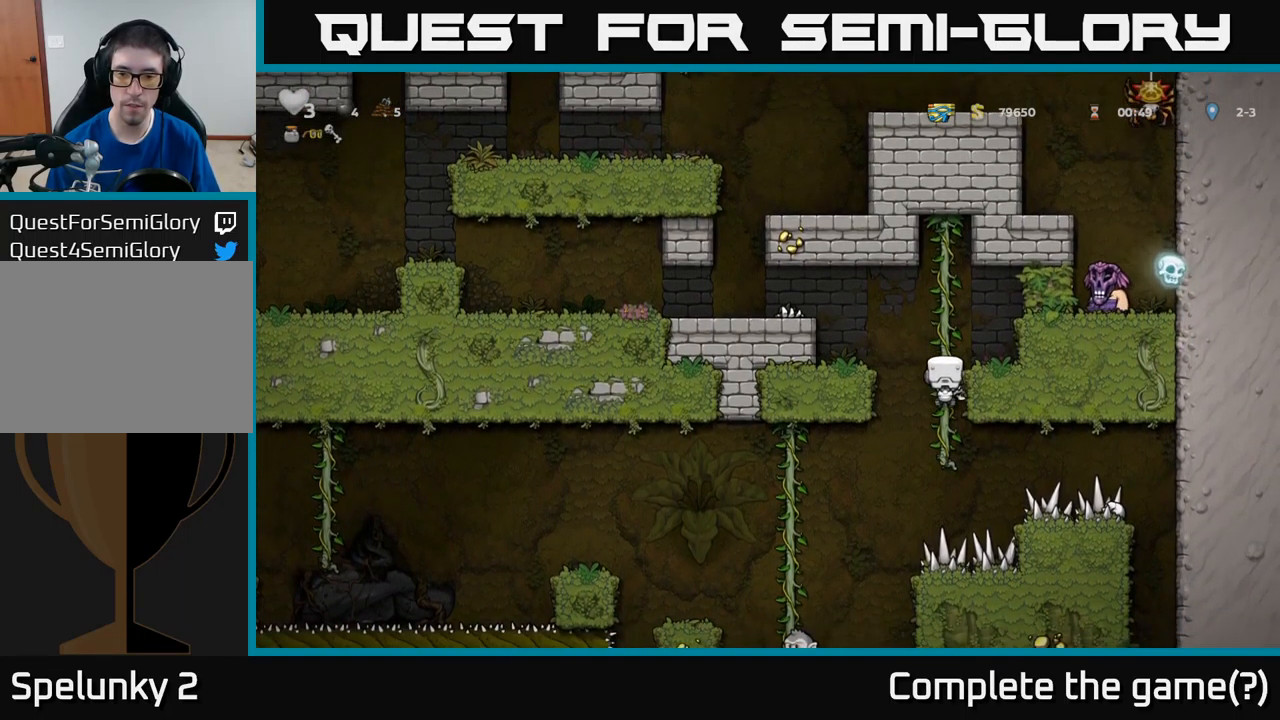
{"buttons": ["DPAD_LEFT"], "left_stick": "center", "events": [[100, "DPAD_DOWN", "up"], [167, "DPAD_LEFT", "down"], [183, "A", "down"], [250, "A", "up"]]}
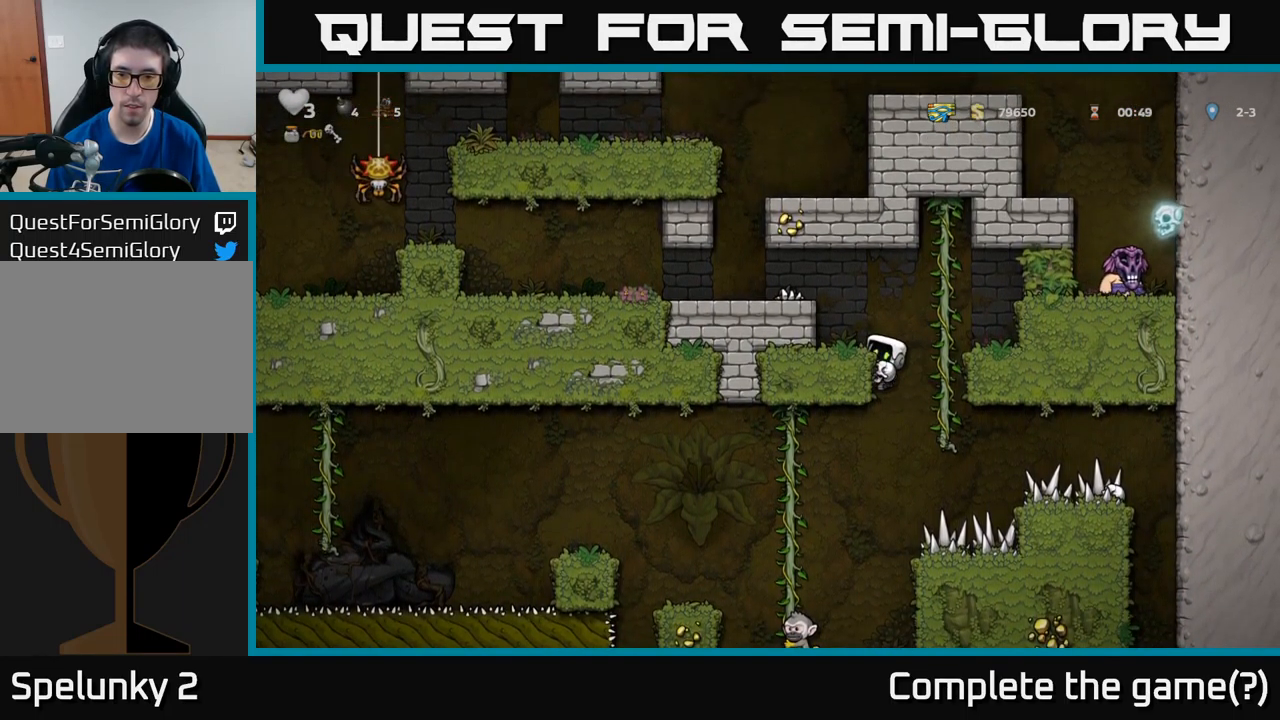
{"buttons": ["A", "DPAD_DOWN"], "left_stick": "center", "events": [[350, "DPAD_LEFT", "up"], [417, "DPAD_DOWN", "down"], [467, "A", "down"]]}
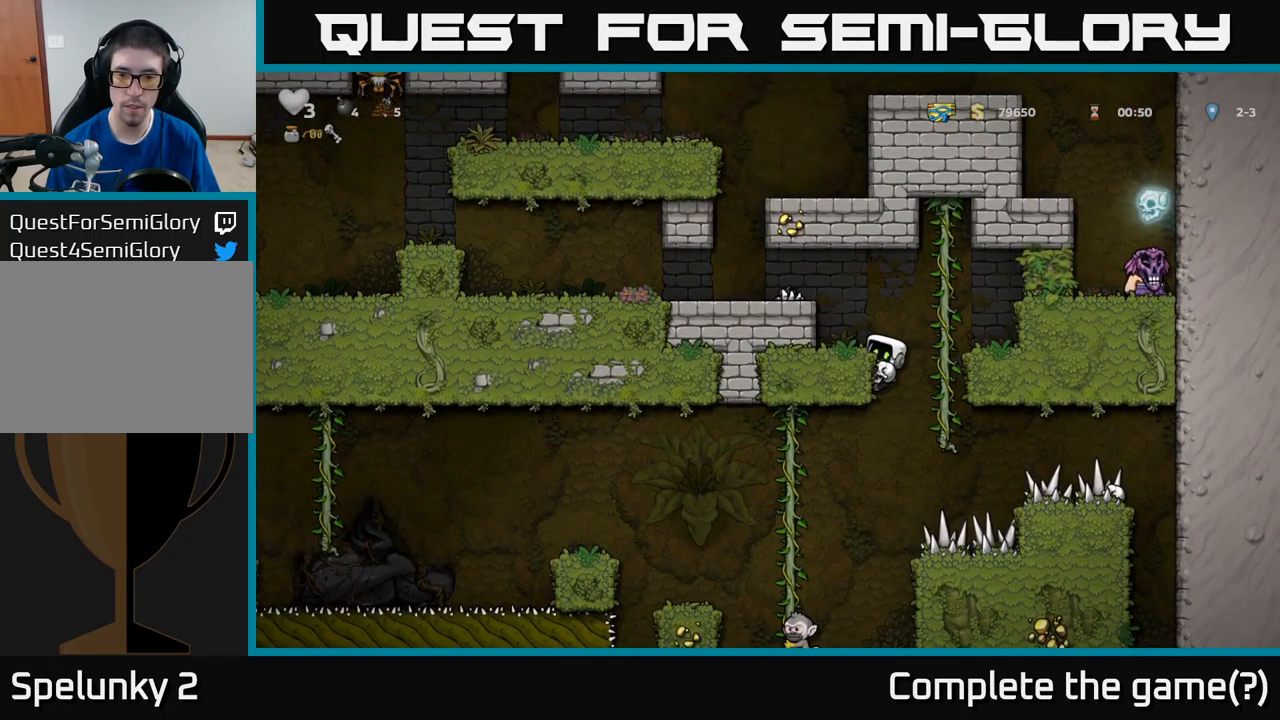
{"buttons": ["DPAD_UP"], "left_stick": "center", "events": [[67, "A", "up"], [100, "DPAD_DOWN", "up"], [117, "DPAD_LEFT", "down"], [383, "DPAD_UP", "down"], [450, "DPAD_LEFT", "up"]]}
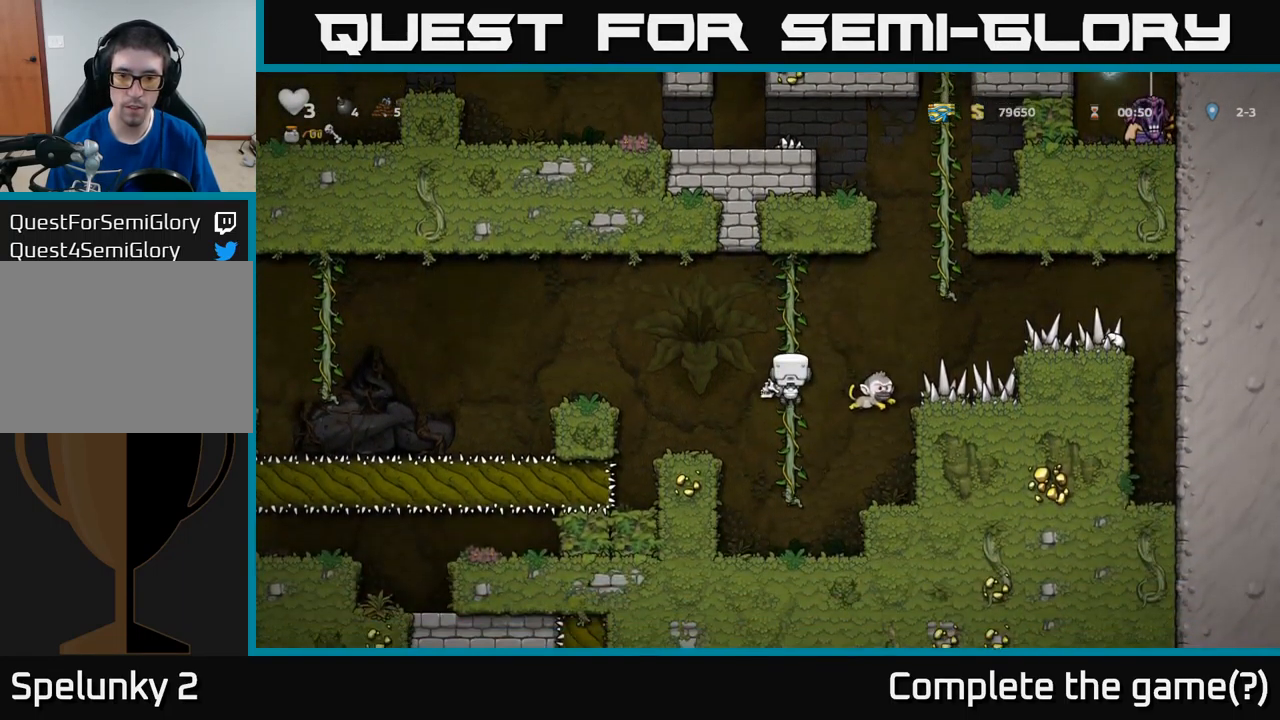
{"buttons": [], "left_stick": "center", "events": [[283, "DPAD_UP", "up"]]}
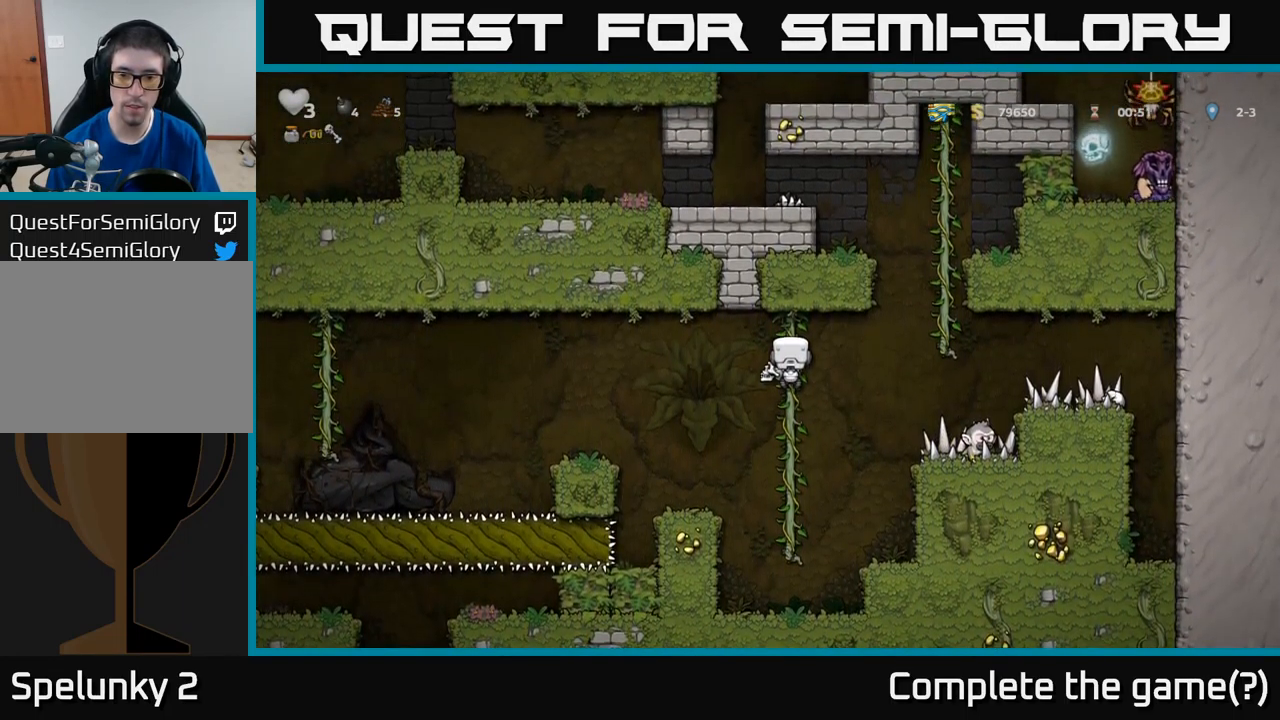
{"buttons": ["DPAD_DOWN"], "left_stick": "center", "events": [[350, "DPAD_DOWN", "down"]]}
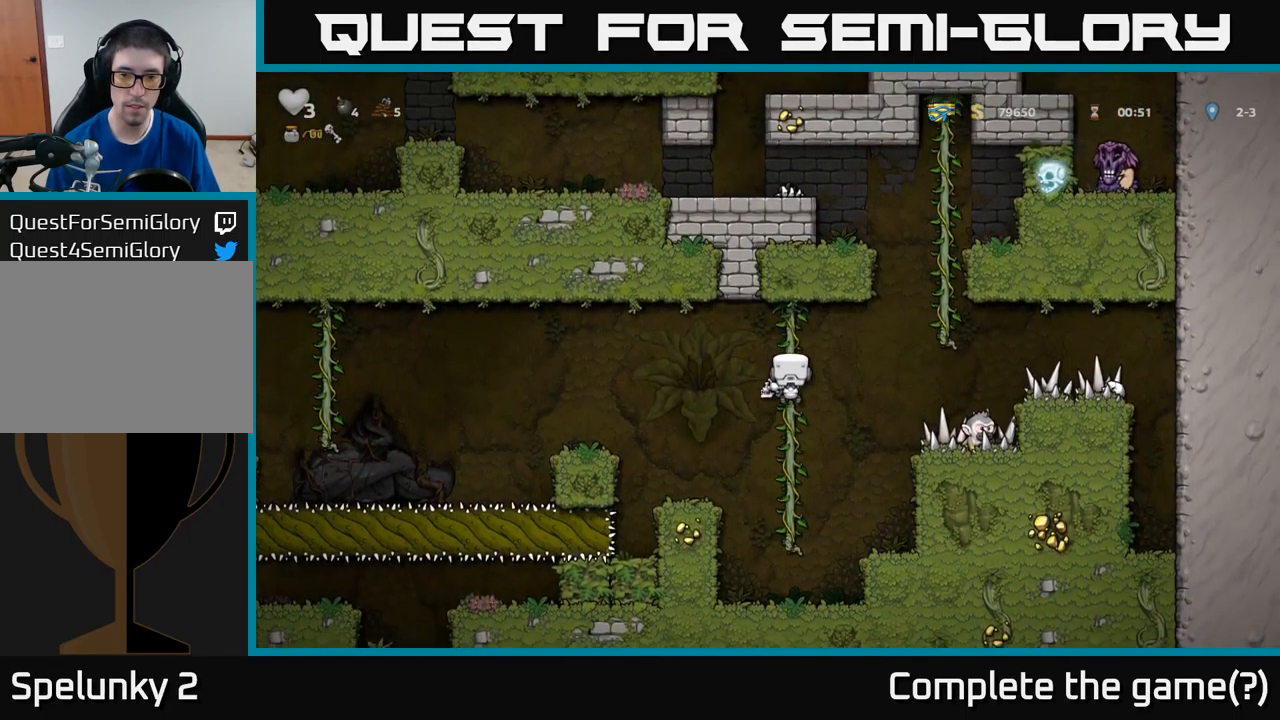
{"buttons": ["DPAD_DOWN"], "left_stick": "center", "events": [[150, "DPAD_DOWN", "up"], [150, "DPAD_RIGHT", "down"], [183, "X", "down"], [250, "DPAD_RIGHT", "up"], [267, "X", "up"], [317, "DPAD_DOWN", "down"]]}
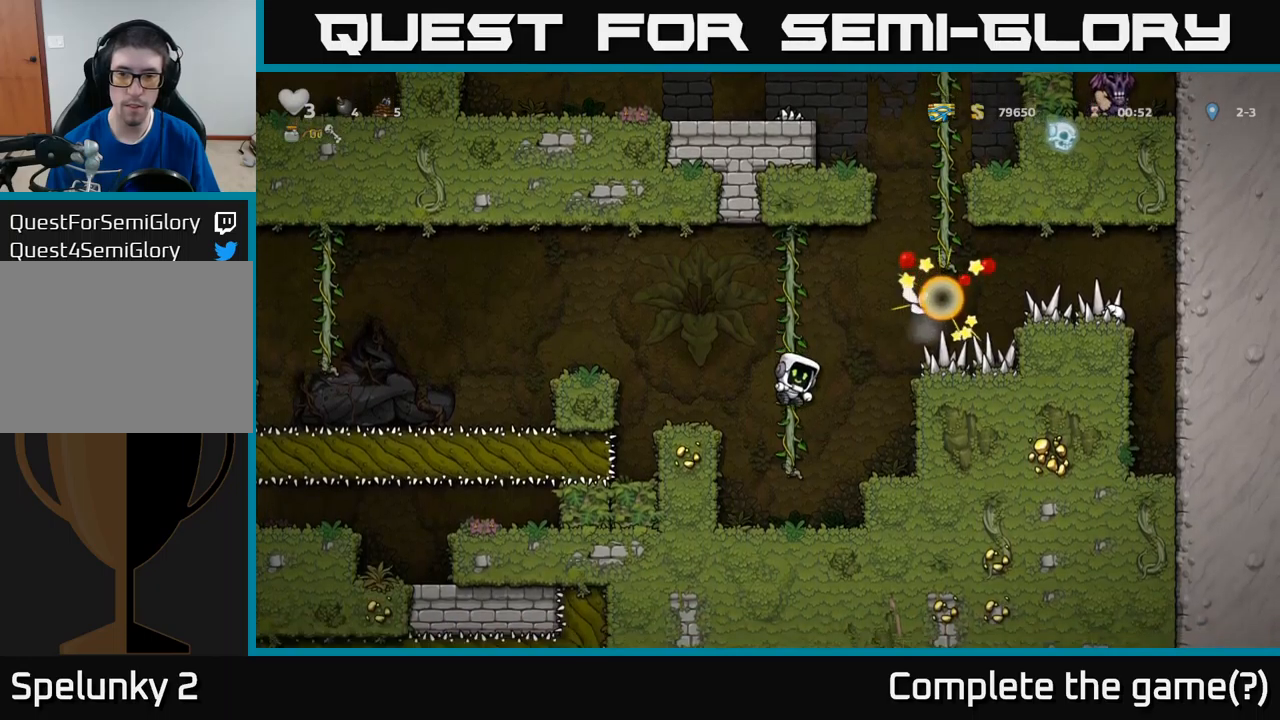
{"buttons": ["DPAD_UP"], "left_stick": "center", "events": [[184, "DPAD_DOWN", "up"], [350, "DPAD_UP", "down"]]}
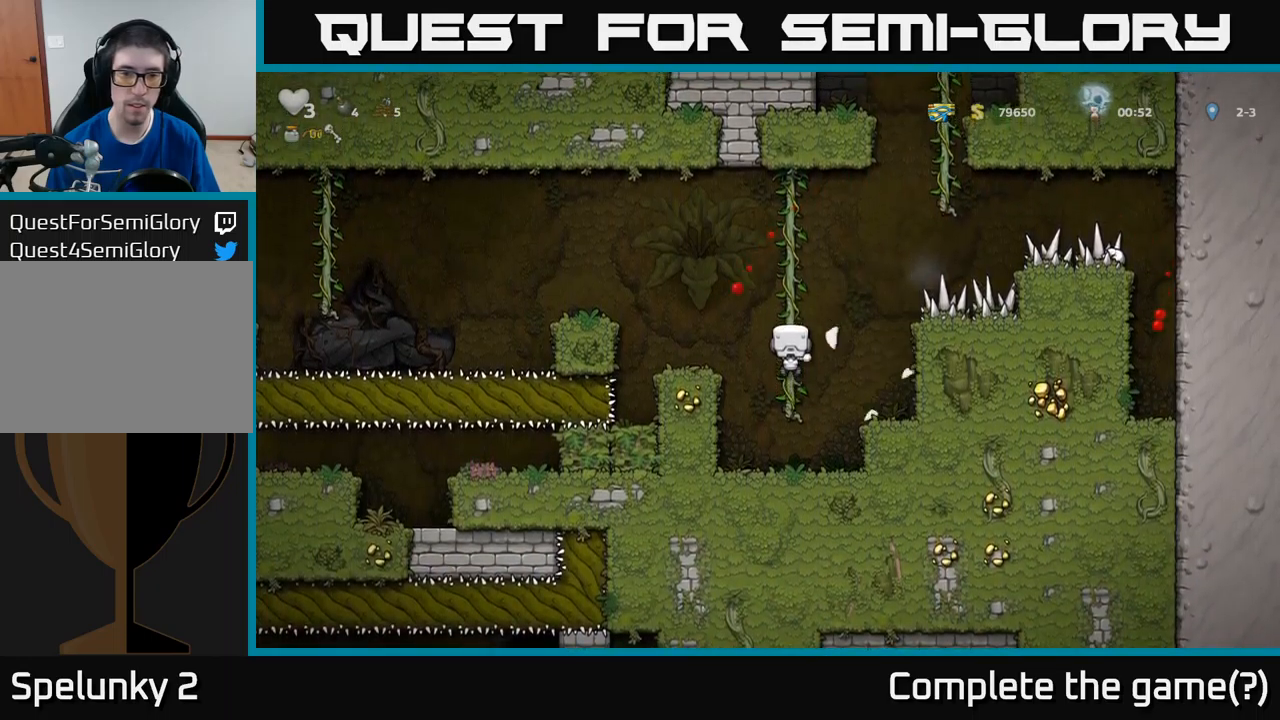
{"buttons": [], "left_stick": "center", "events": [[34, "DPAD_UP", "up"], [67, "A", "down"], [84, "DPAD_LEFT", "down"], [167, "A", "up"], [234, "DPAD_LEFT", "up"]]}
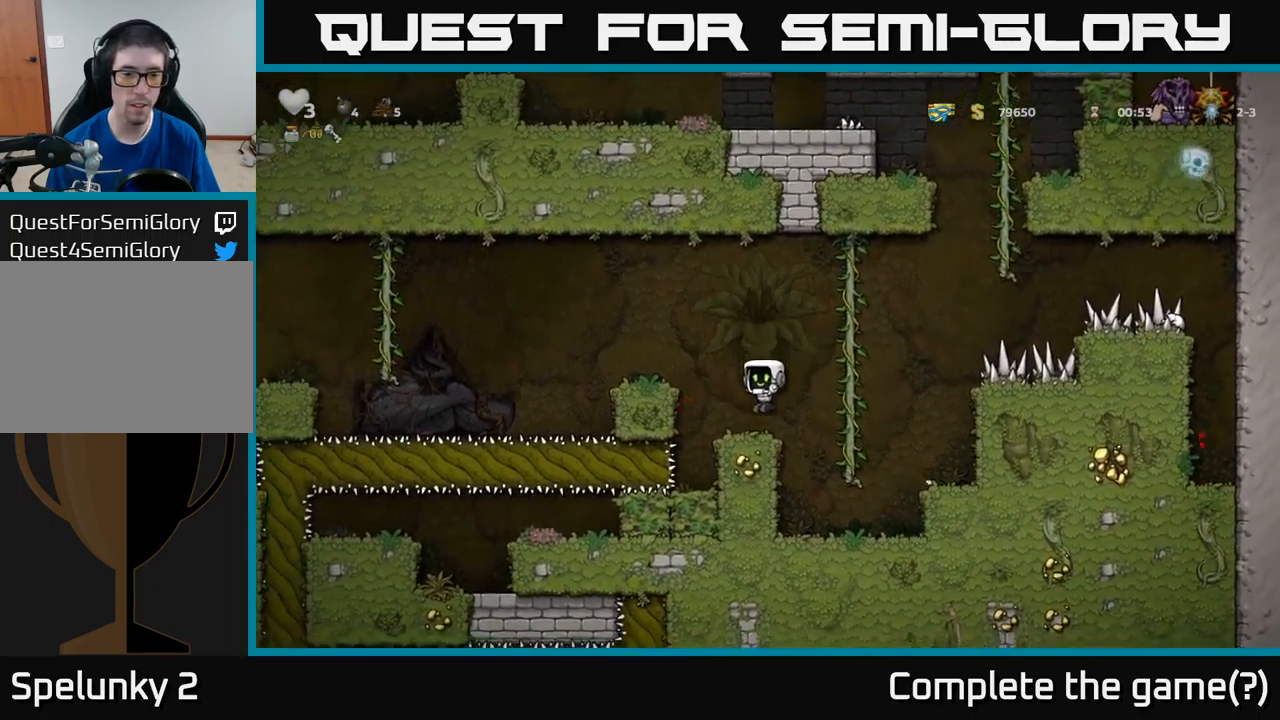
{"buttons": ["DPAD_LEFT"], "left_stick": "center", "events": [[250, "A", "down"], [300, "DPAD_LEFT", "down"], [434, "A", "up"]]}
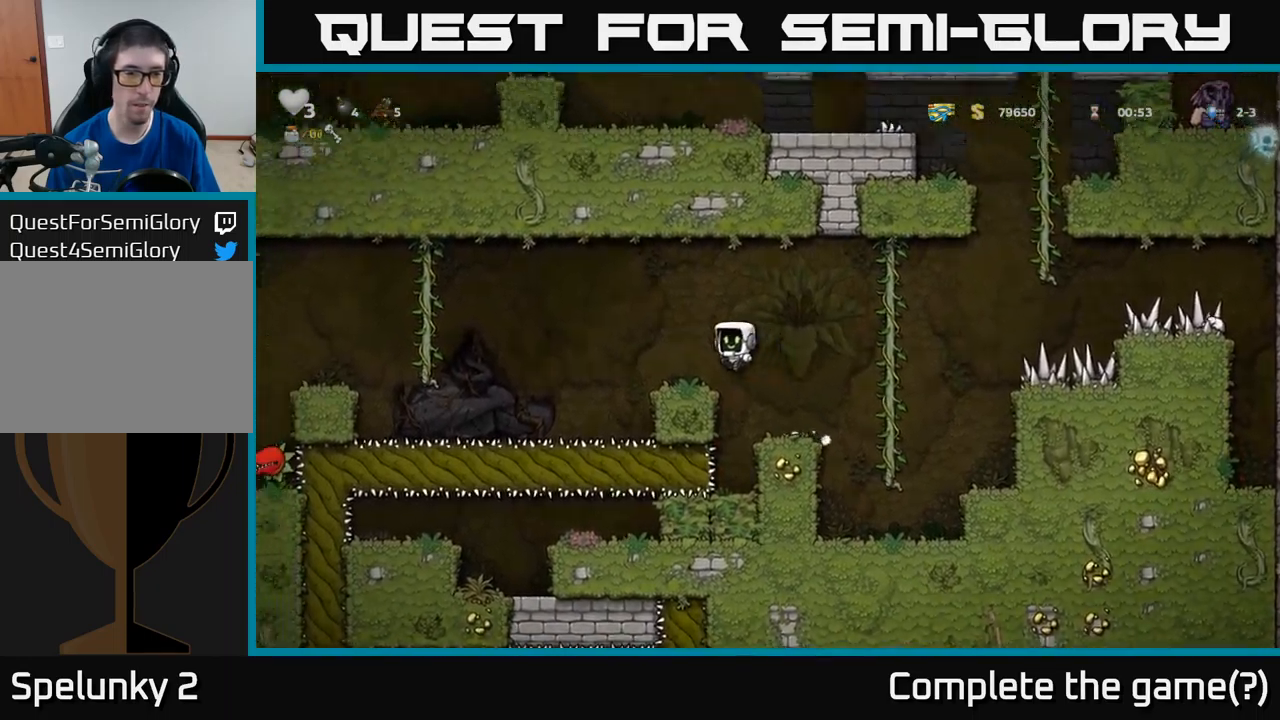
{"buttons": ["A", "DPAD_LEFT"], "left_stick": "center", "events": [[17, "DPAD_LEFT", "up"], [184, "DPAD_LEFT", "down"], [317, "A", "down"]]}
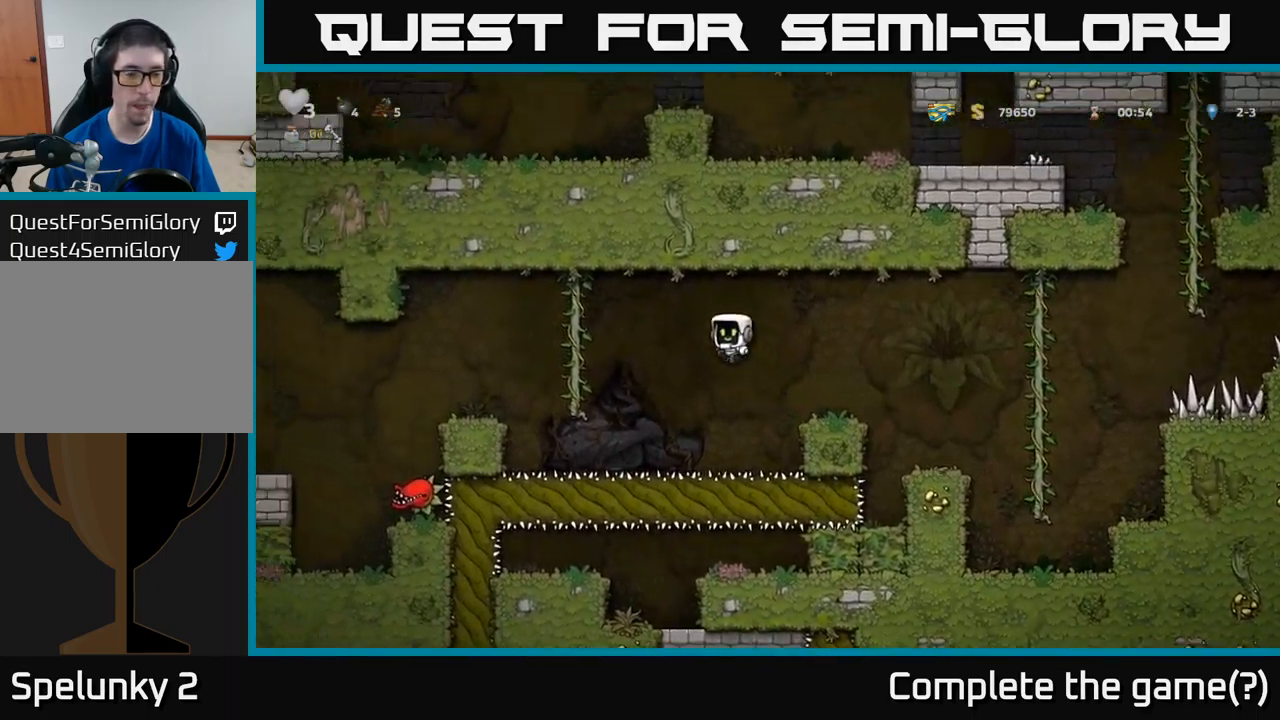
{"buttons": ["A", "DPAD_LEFT"], "left_stick": "center", "events": [[250, "A", "up"], [284, "DPAD_UP", "down"], [434, "A", "down"], [434, "DPAD_UP", "up"]]}
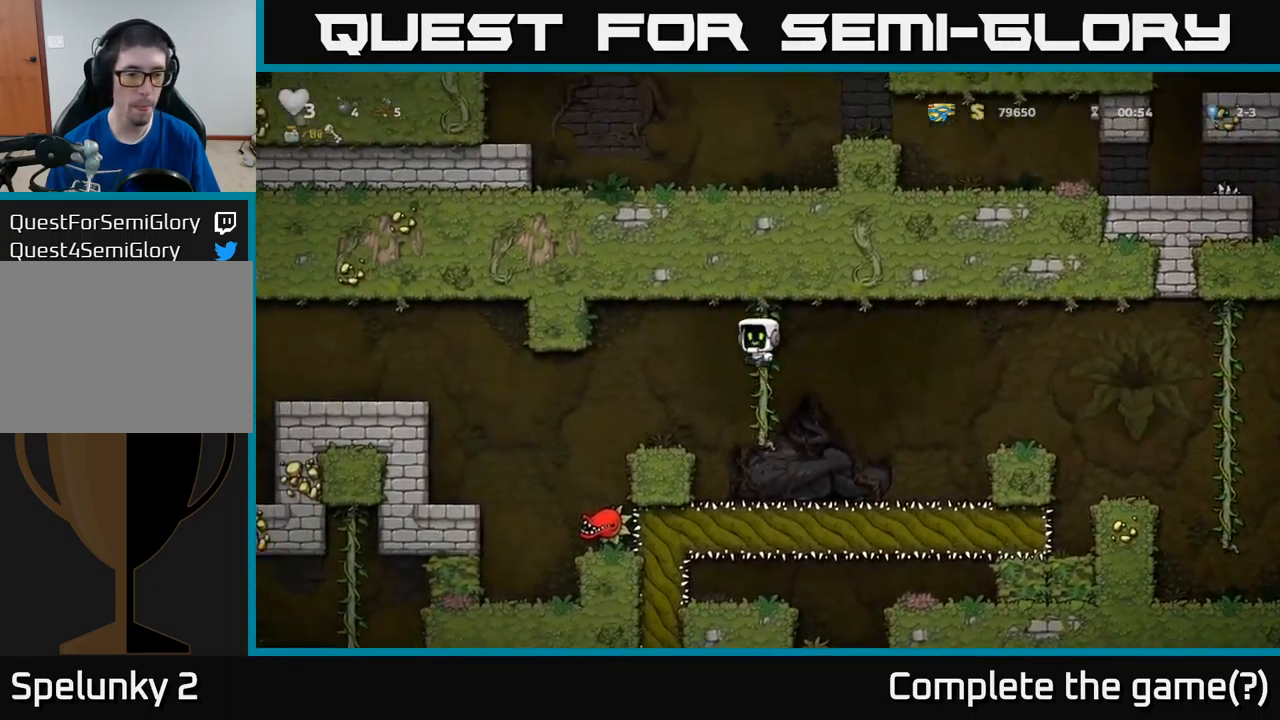
{"buttons": [], "left_stick": "center", "events": [[34, "A", "up"], [100, "DPAD_LEFT", "up"], [334, "DPAD_LEFT", "down"], [384, "DPAD_LEFT", "up"]]}
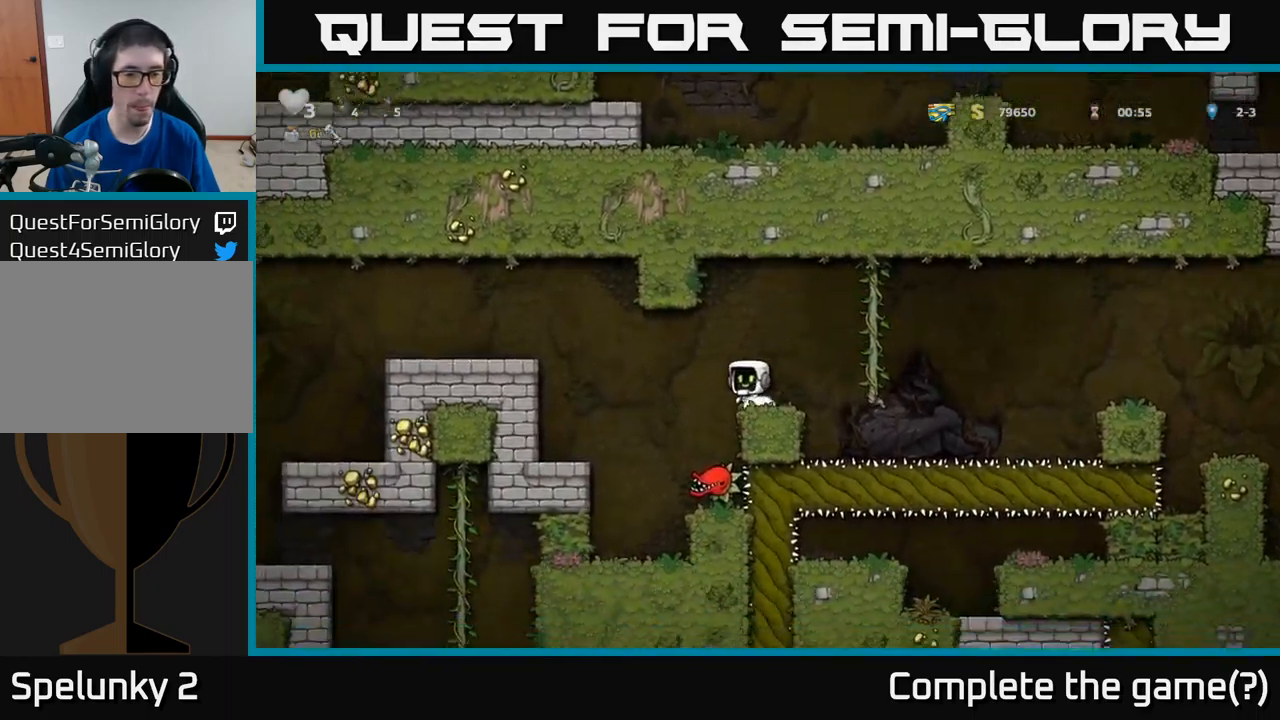
{"buttons": ["DPAD_LEFT"], "left_stick": "center", "events": [[84, "DPAD_LEFT", "down"], [134, "A", "down"], [200, "A", "up"]]}
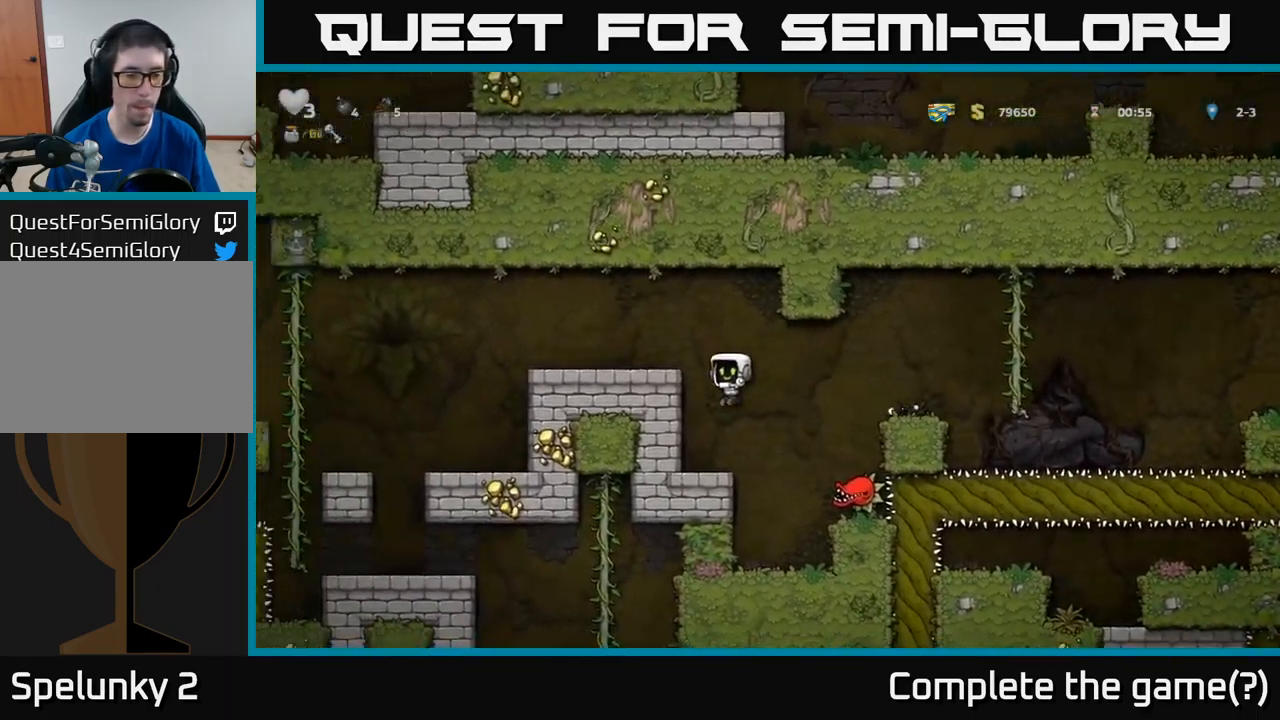
{"buttons": ["DPAD_LEFT"], "left_stick": "center", "events": [[34, "DPAD_LEFT", "up"], [234, "A", "down"], [334, "DPAD_LEFT", "down"], [417, "A", "up"]]}
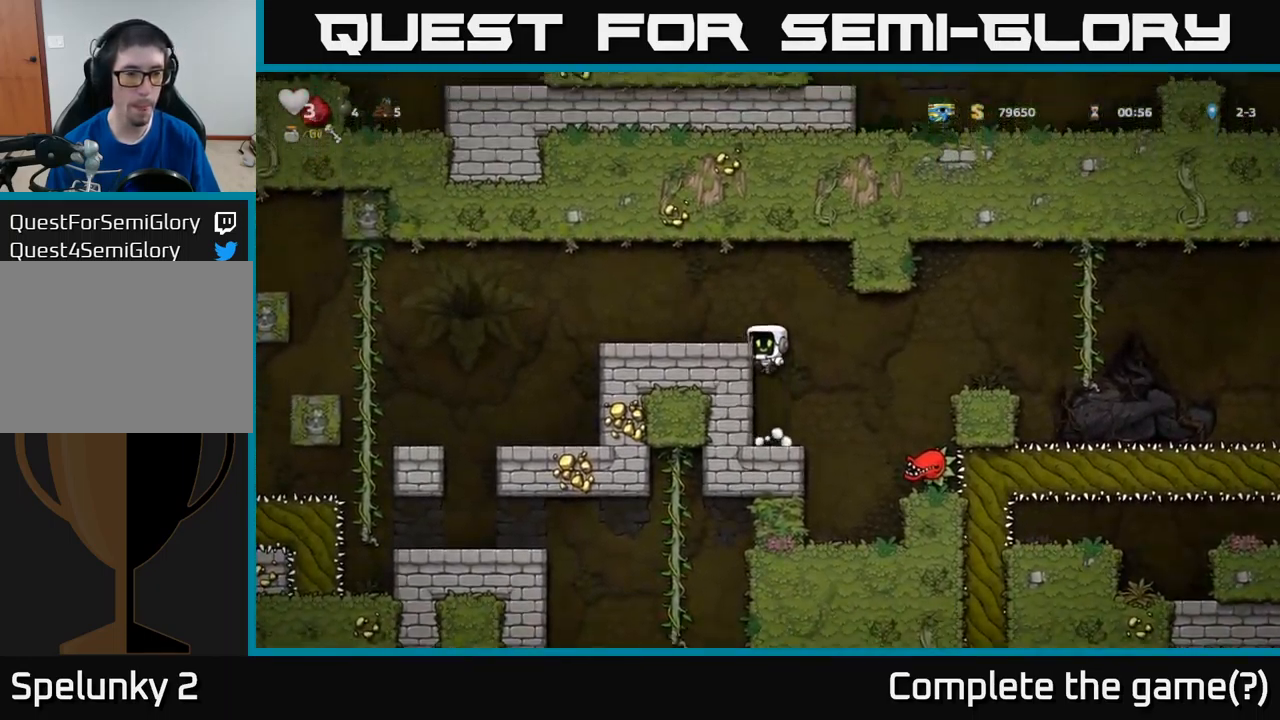
{"buttons": ["DPAD_LEFT"], "left_stick": "center", "events": [[150, "DPAD_LEFT", "up"], [250, "A", "down"], [334, "DPAD_LEFT", "down"], [350, "A", "up"]]}
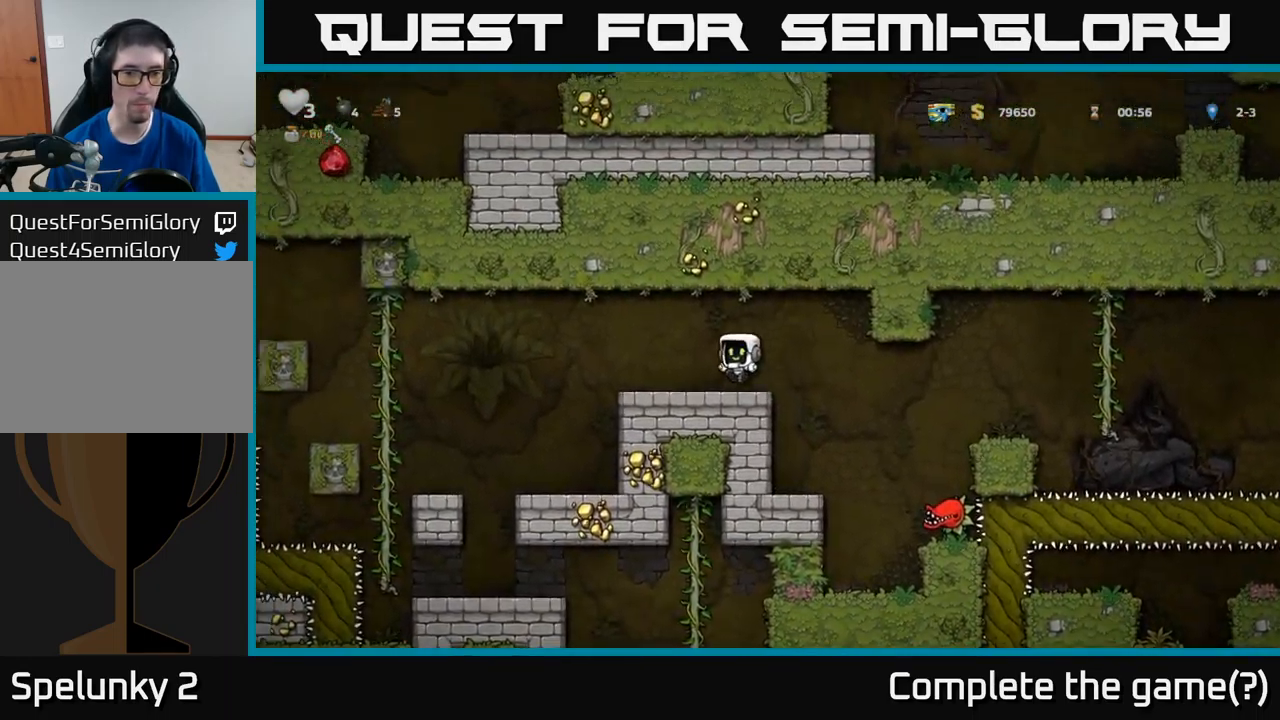
{"buttons": [], "left_stick": "center", "events": [[17, "DPAD_LEFT", "up"], [267, "DPAD_LEFT", "down"], [516, "DPAD_LEFT", "up"]]}
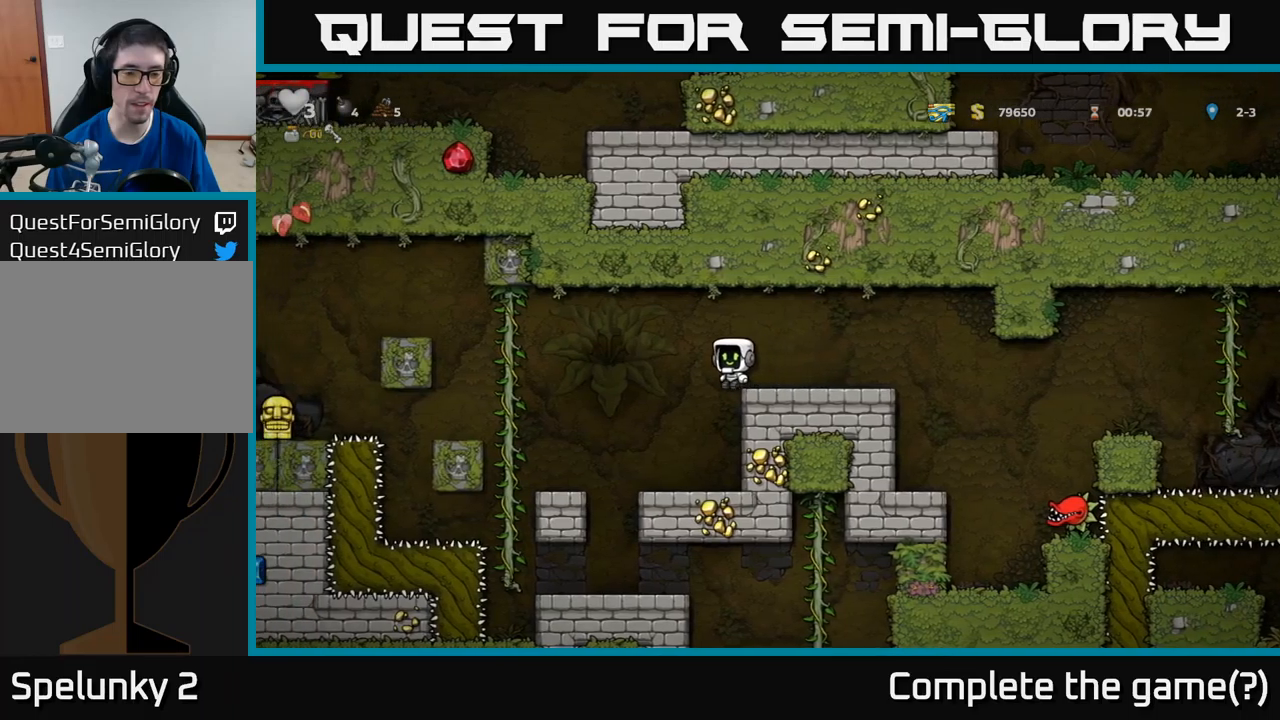
{"buttons": ["DPAD_LEFT"], "left_stick": "center", "events": [[434, "DPAD_LEFT", "down"]]}
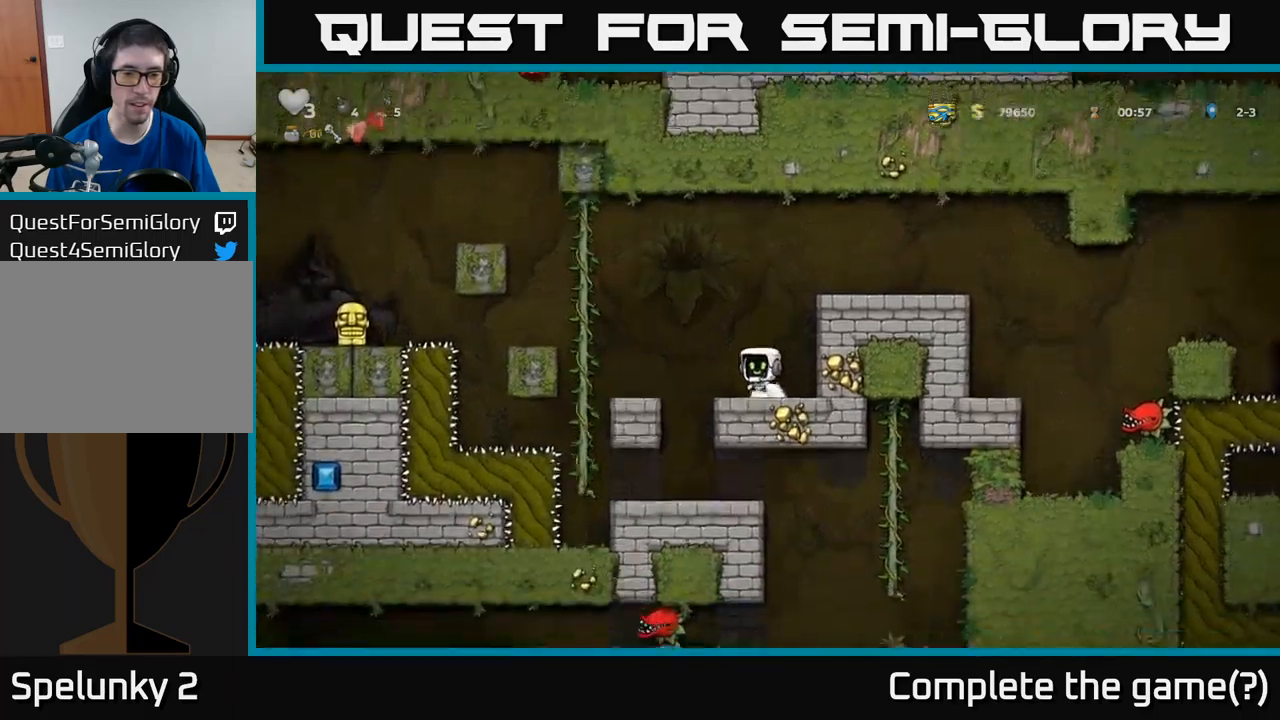
{"buttons": [], "left_stick": "center", "events": [[100, "A", "down"], [317, "A", "up"], [350, "DPAD_UP", "down"], [384, "DPAD_LEFT", "up"], [500, "DPAD_UP", "up"]]}
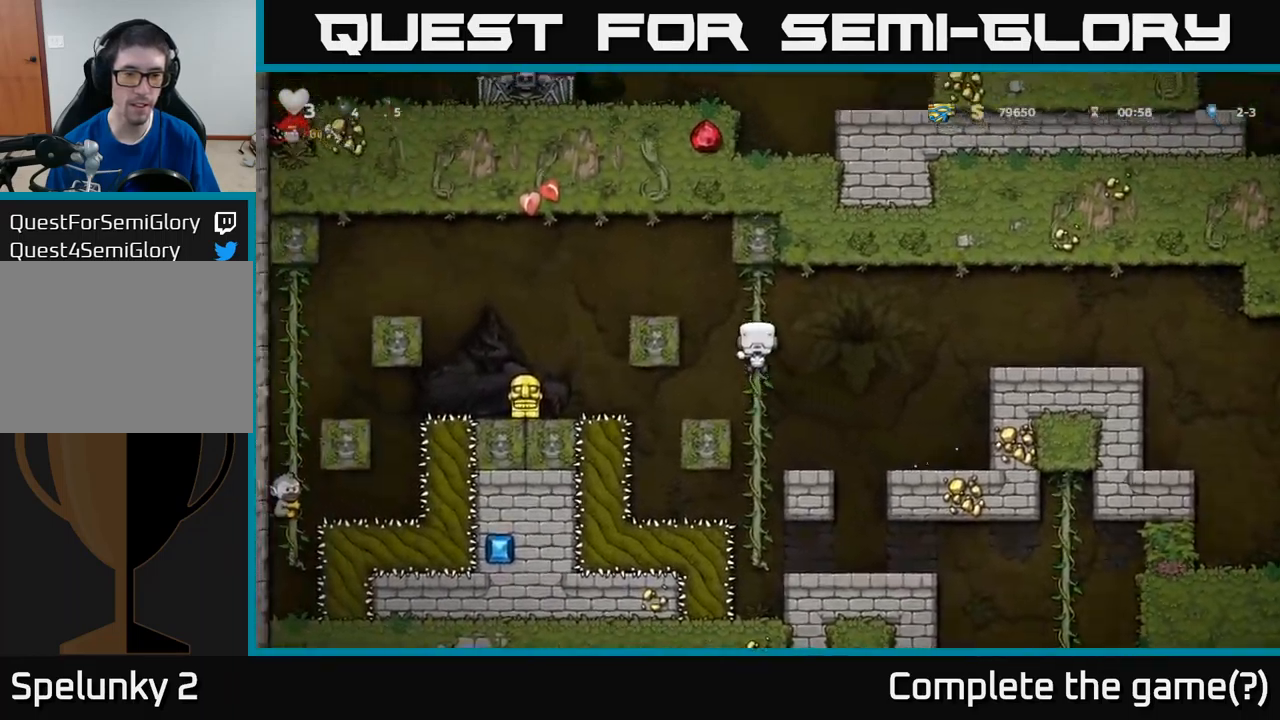
{"buttons": ["A", "DPAD_LEFT"], "left_stick": "center", "events": [[234, "DPAD_LEFT", "down"], [284, "A", "down"]]}
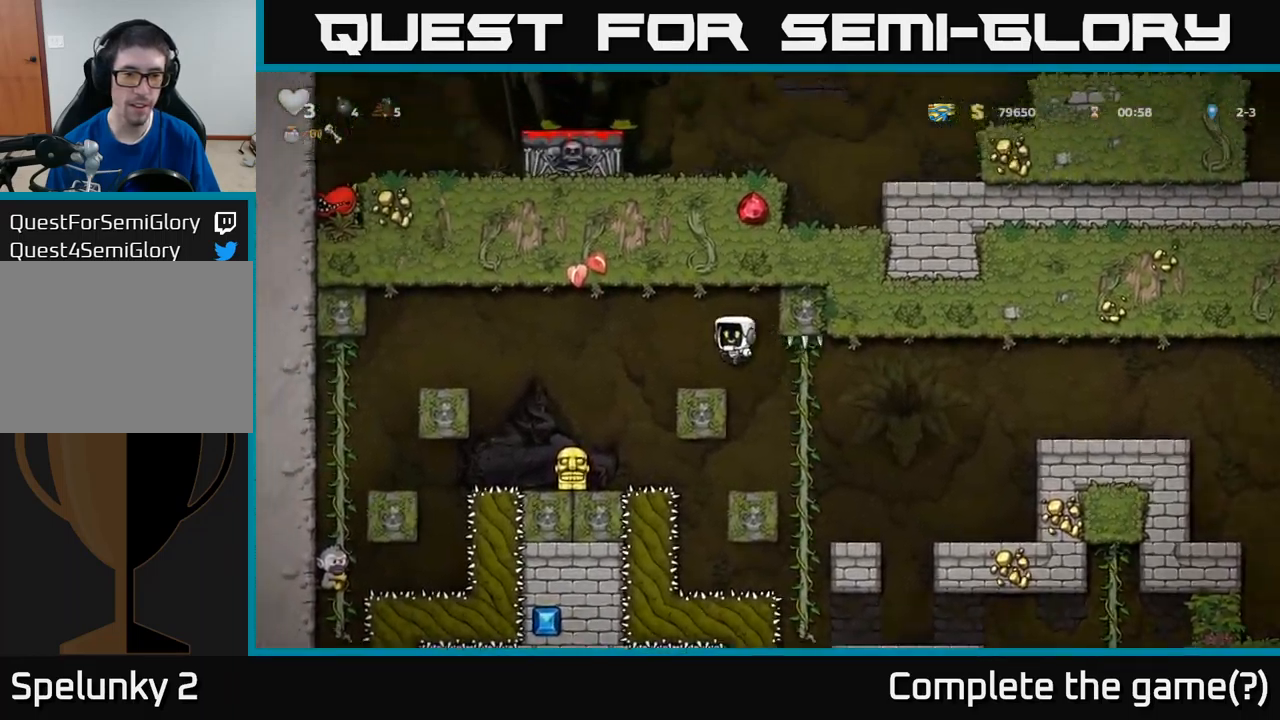
{"buttons": ["DPAD_DOWN"], "left_stick": "center", "events": [[134, "A", "up"], [250, "DPAD_LEFT", "up"], [400, "DPAD_DOWN", "down"]]}
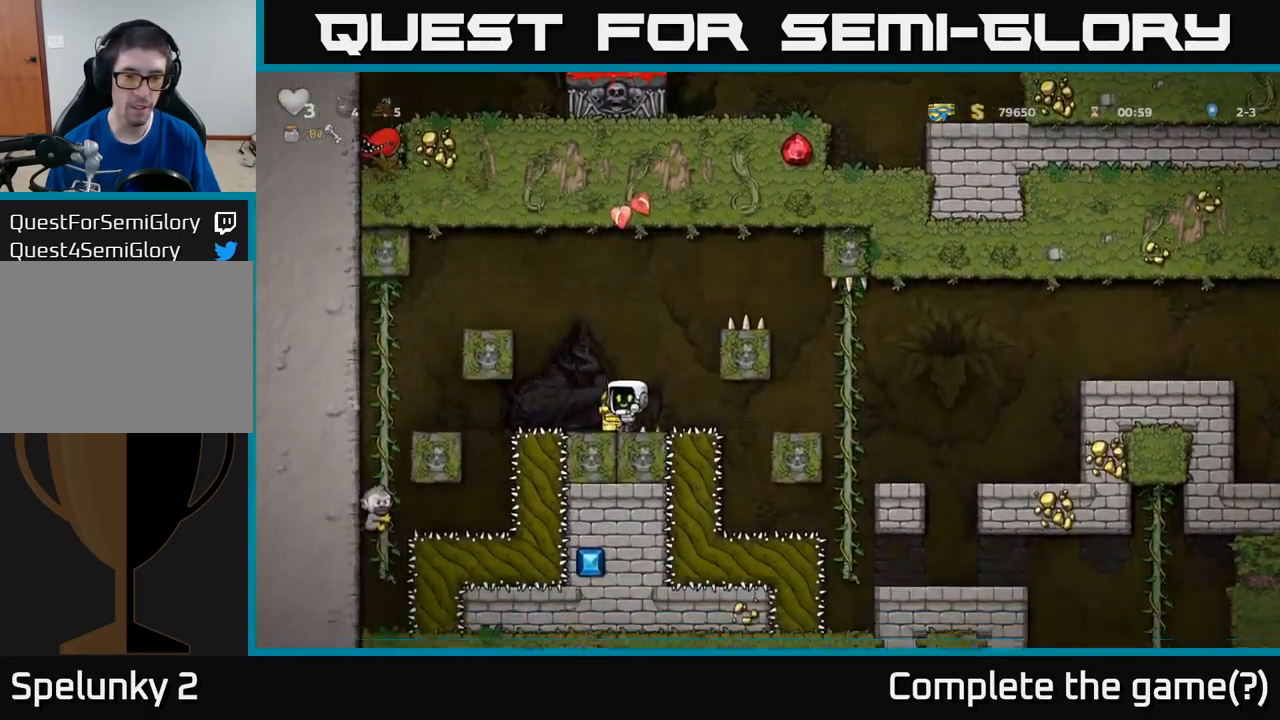
{"buttons": ["DPAD_RIGHT"], "left_stick": "center", "events": [[67, "X", "down"], [134, "X", "up"], [150, "DPAD_DOWN", "up"], [200, "DPAD_RIGHT", "down"], [217, "A", "down"], [400, "A", "up"]]}